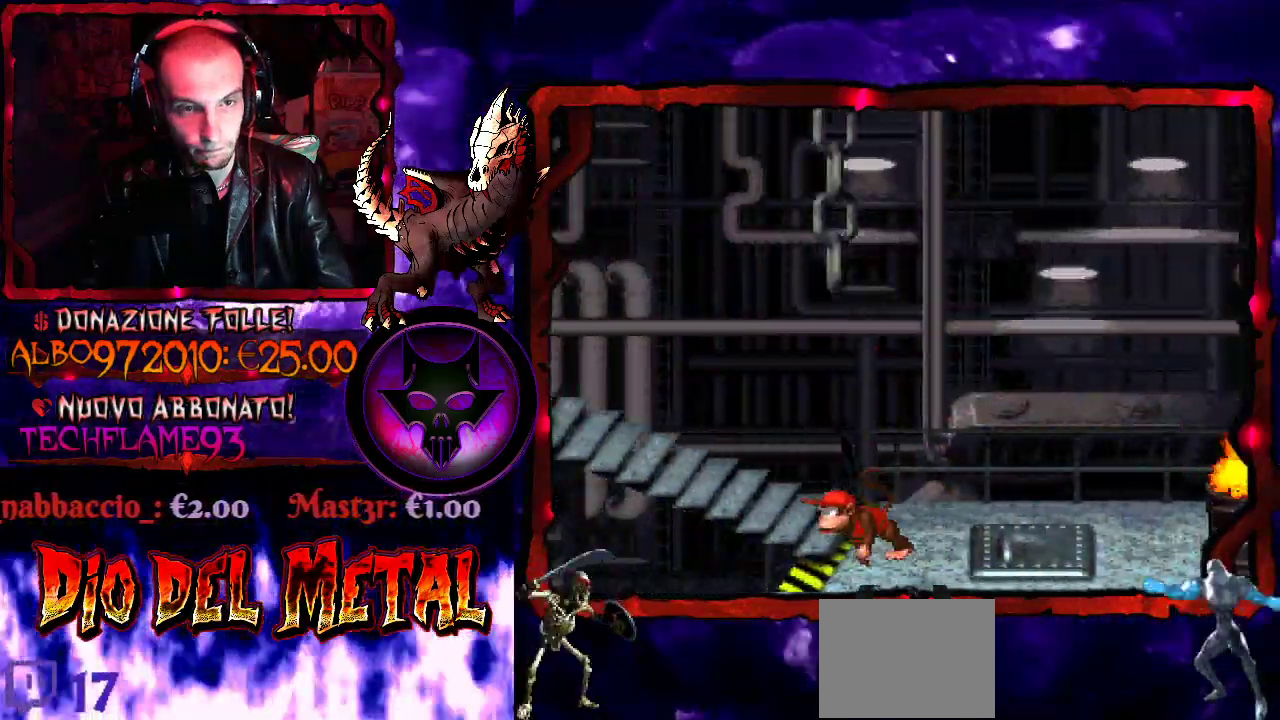
Gameplay with a controller (Xbox layout); each line is a JSON object with the inputs held at the frame after it. "events" lists button and stick changes between this image and that frame as [ms after this image, input, new state], when the widget could be followed in between. Not read: L3 R3 SELECT left_stick right_stick.
{"buttons": ["Y", "DPAD_LEFT"], "events": [[67, "DPAD_LEFT", "down"]]}
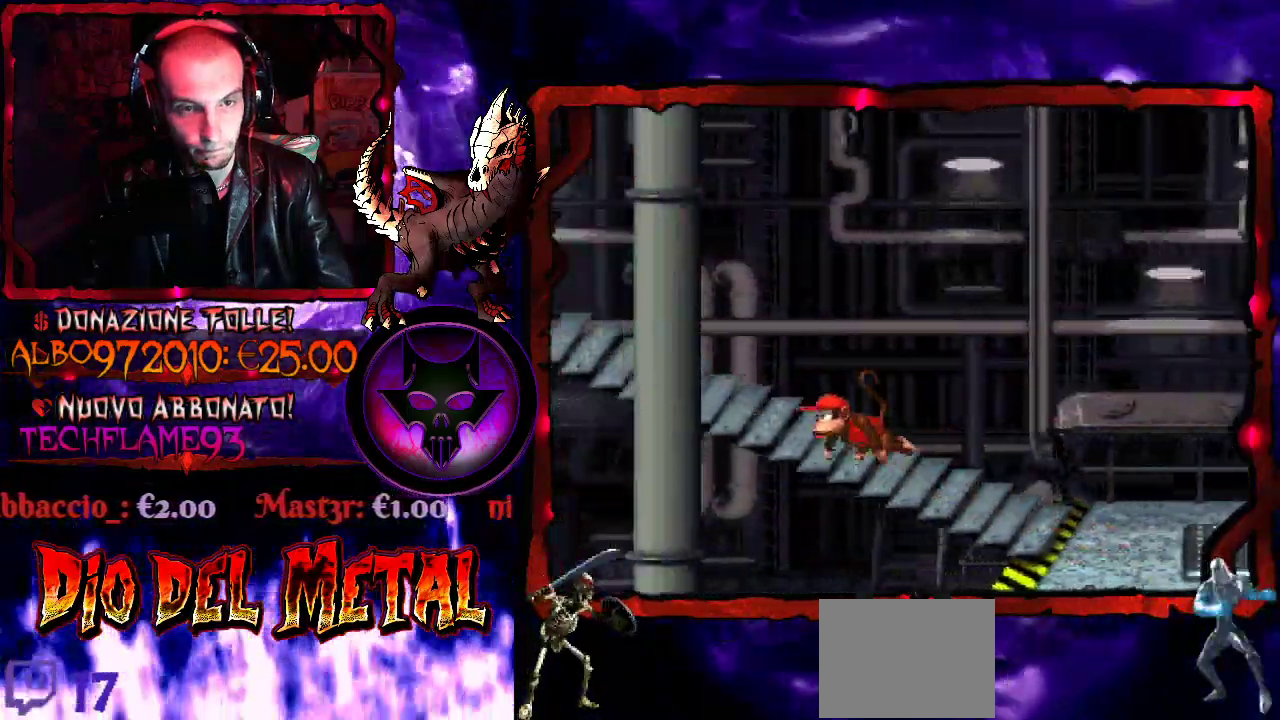
{"buttons": ["Y"], "events": [[400, "DPAD_LEFT", "up"]]}
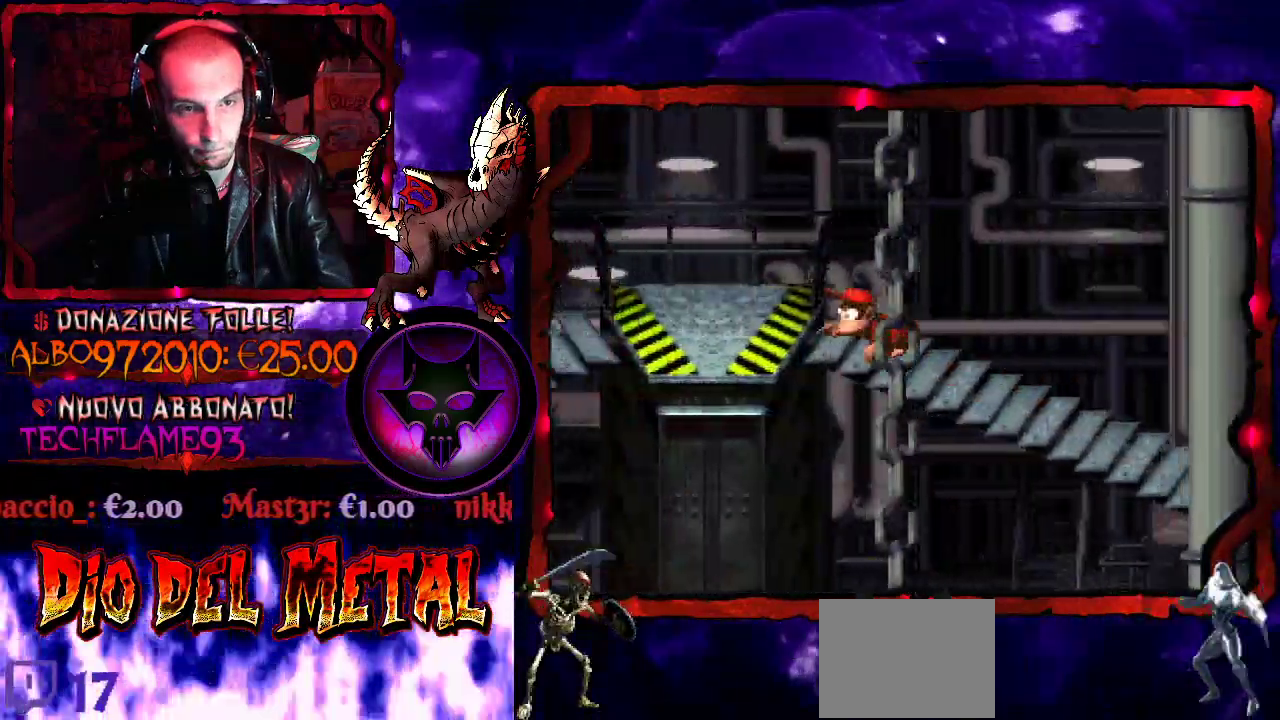
{"buttons": ["Y", "DPAD_LEFT"], "events": [[100, "DPAD_LEFT", "down"]]}
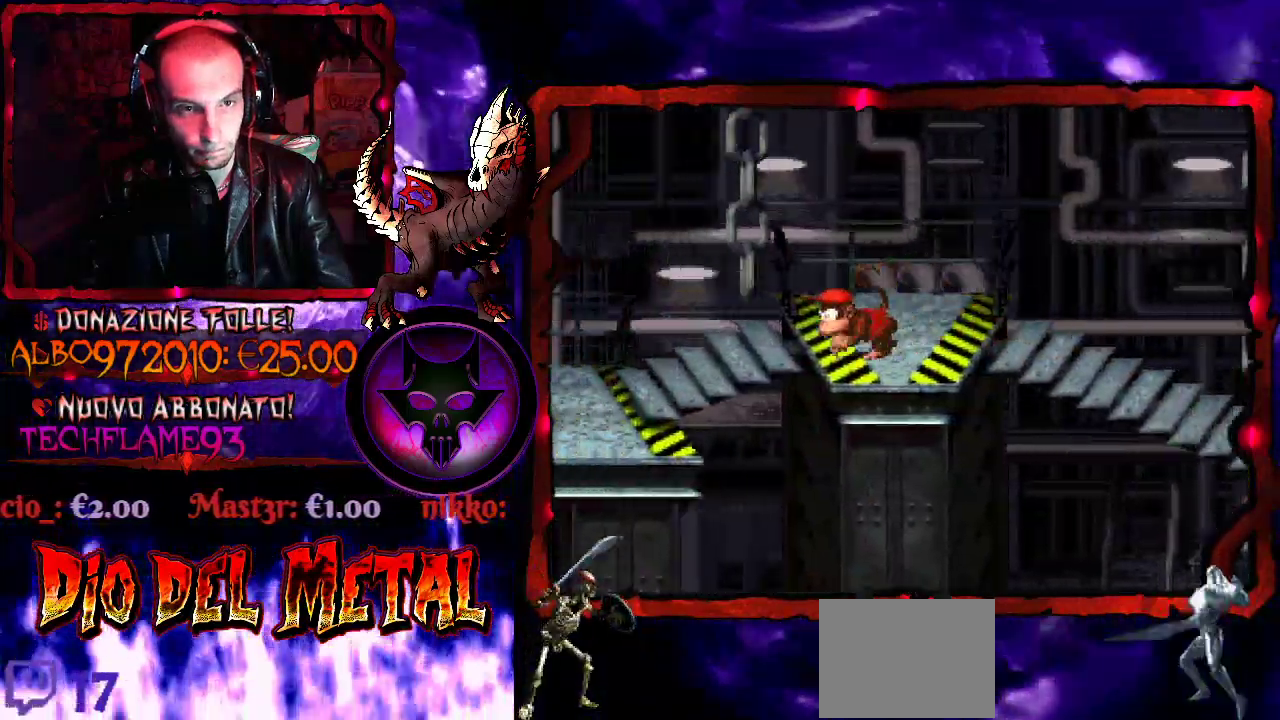
{"buttons": ["Y"], "events": [[467, "DPAD_LEFT", "up"]]}
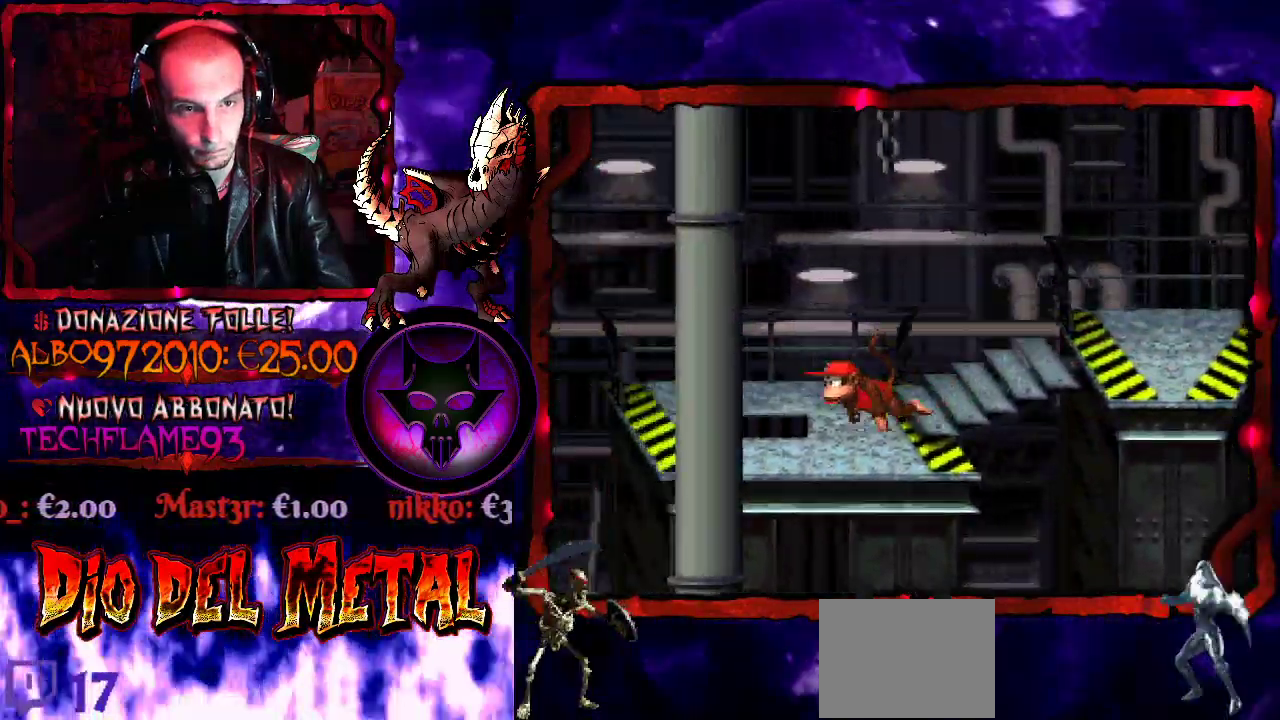
{"buttons": ["Y"], "events": [[200, "B", "down"], [300, "DPAD_LEFT", "down"], [433, "DPAD_LEFT", "up"], [467, "B", "up"]]}
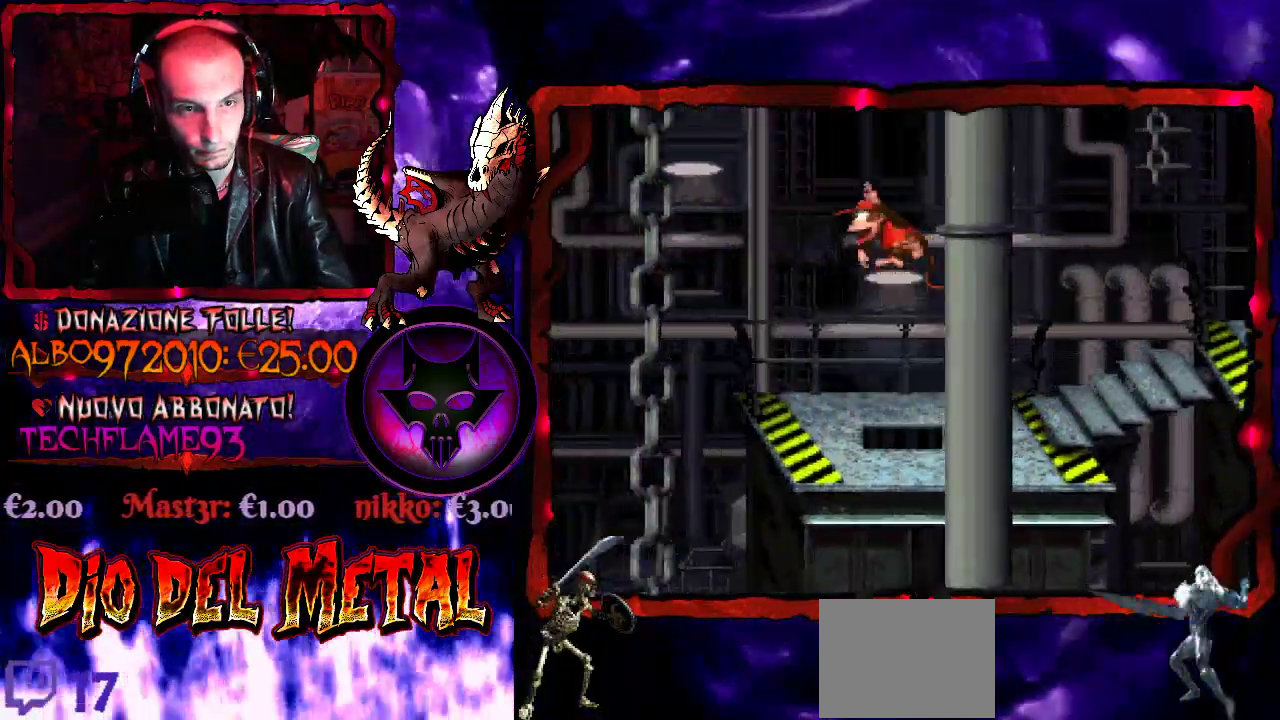
{"buttons": ["Y", "DPAD_RIGHT"], "events": [[467, "DPAD_RIGHT", "down"]]}
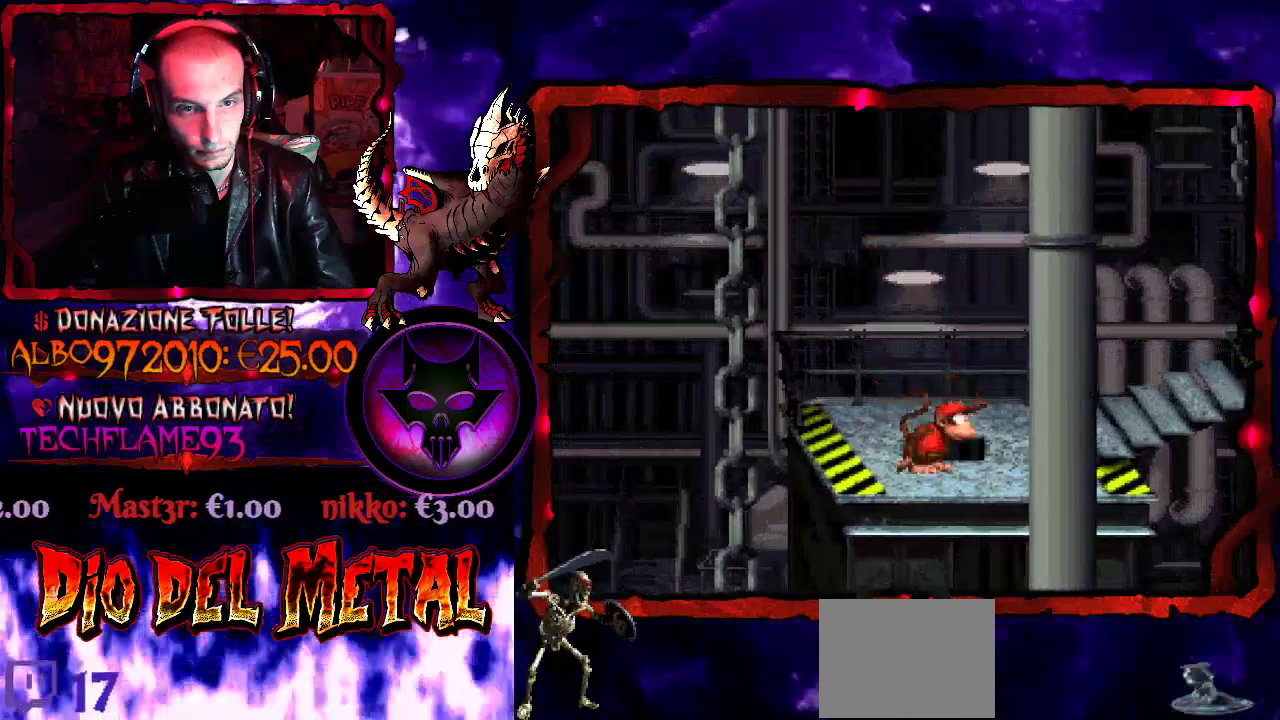
{"buttons": ["Y", "DPAD_RIGHT"], "events": []}
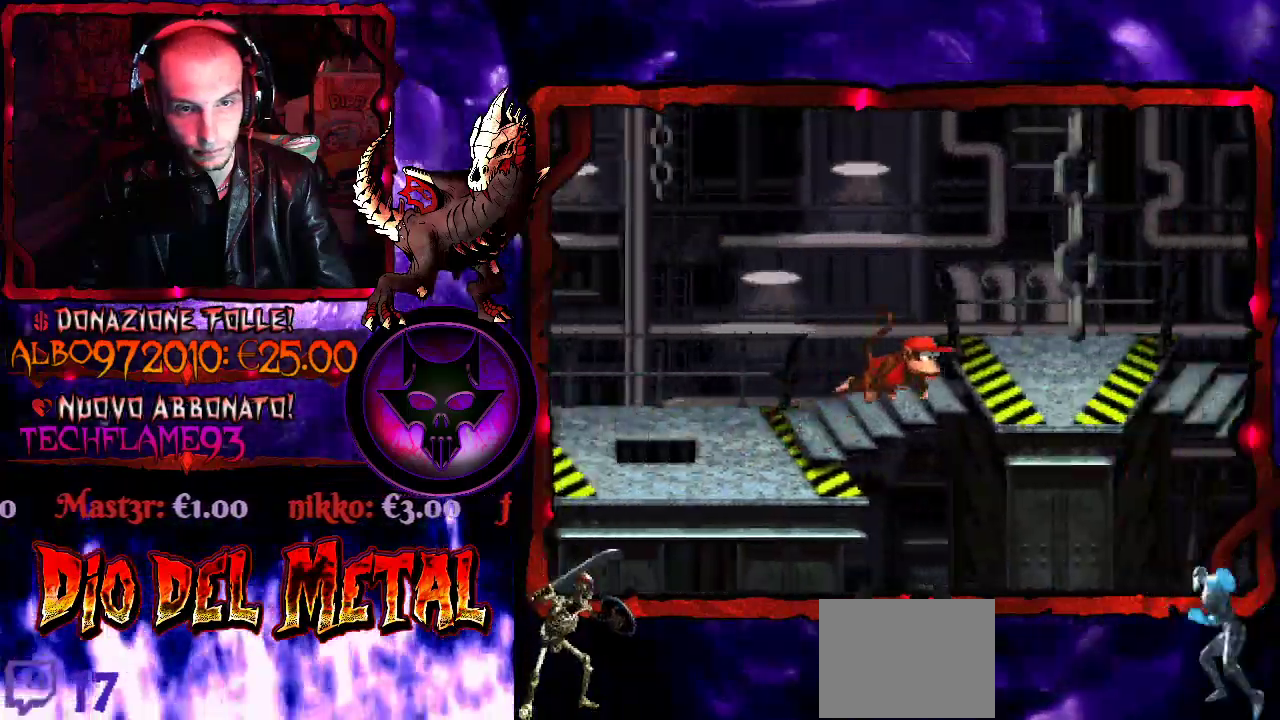
{"buttons": ["Y", "DPAD_RIGHT"], "events": []}
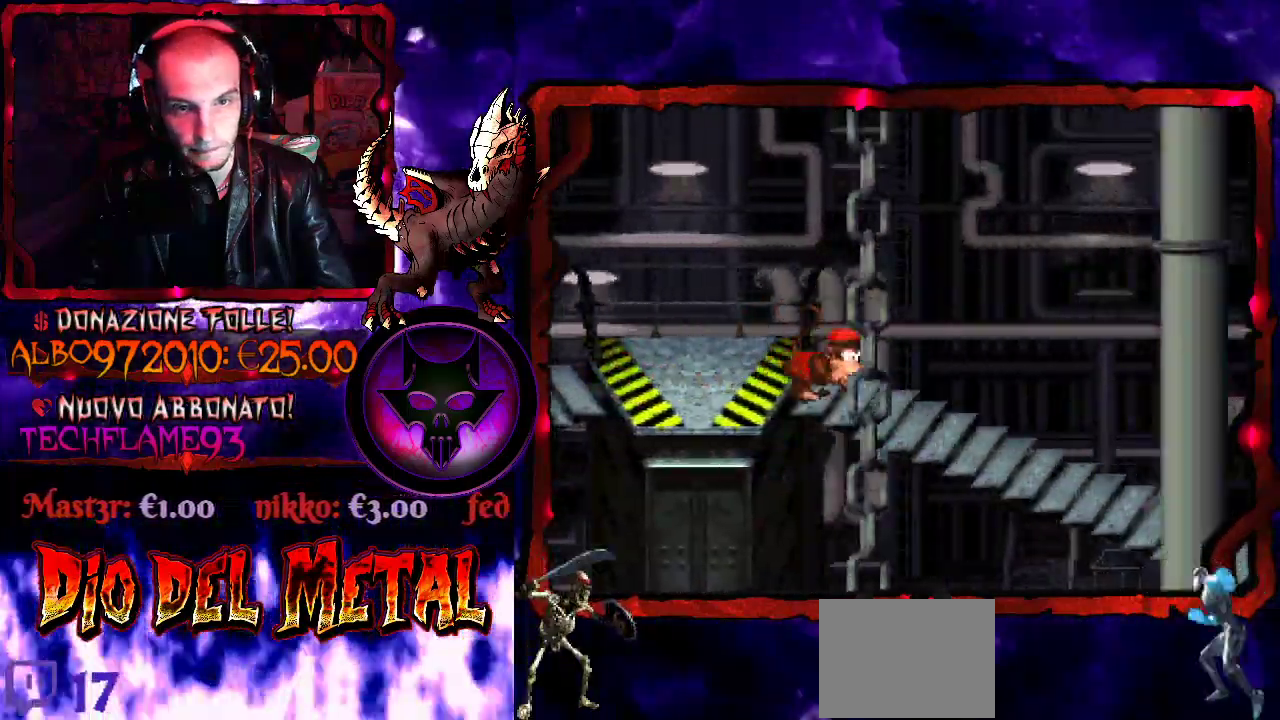
{"buttons": ["Y", "DPAD_RIGHT"], "events": []}
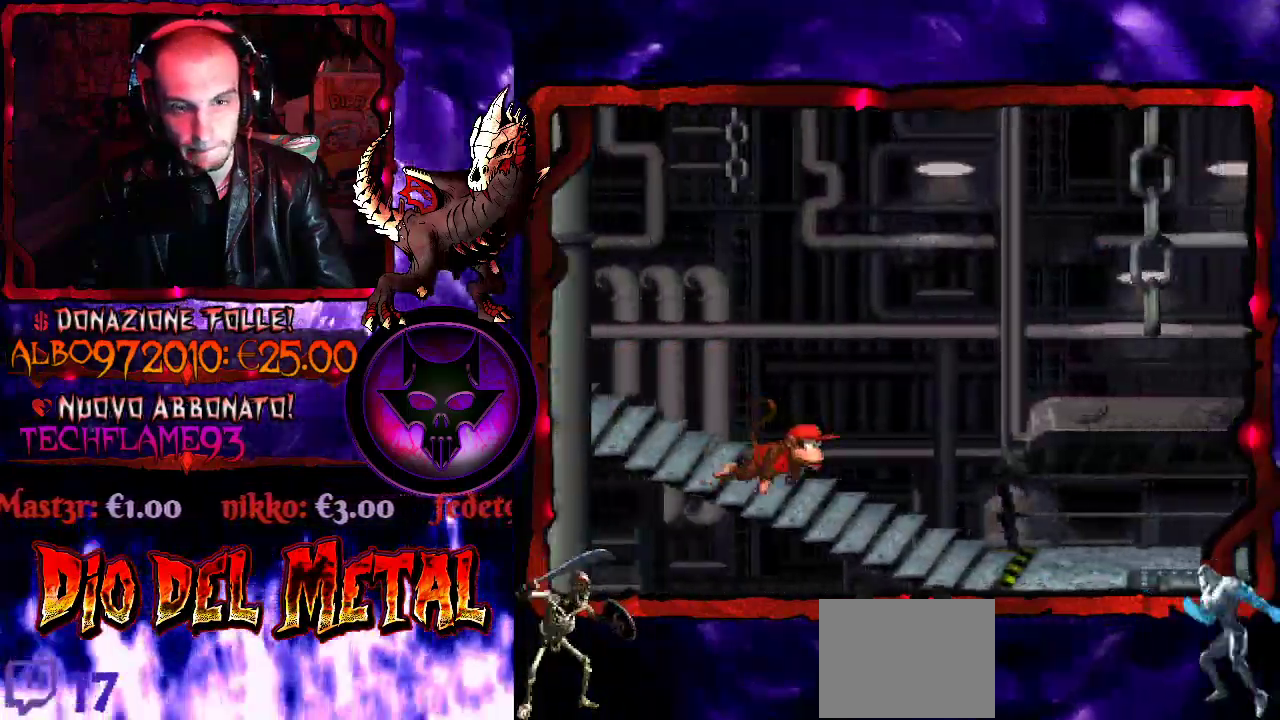
{"buttons": ["DPAD_RIGHT"], "events": [[500, "Y", "up"]]}
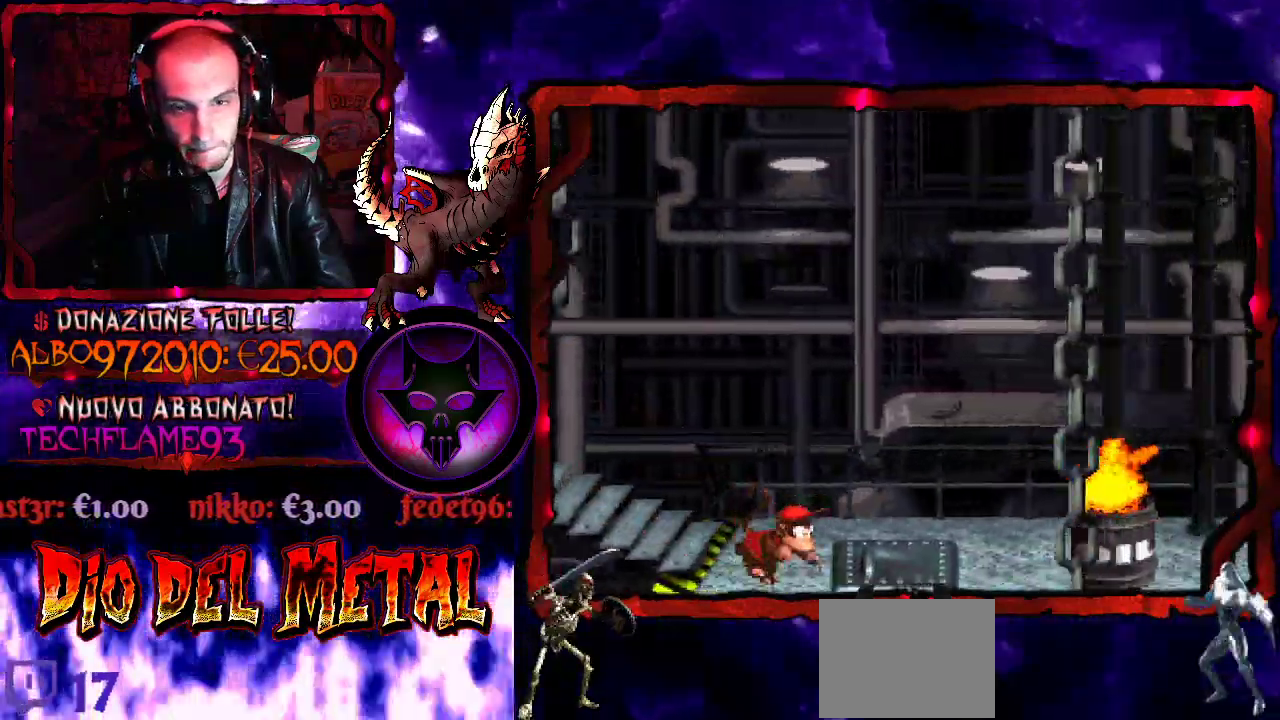
{"buttons": ["B", "Y", "DPAD_RIGHT"], "events": [[167, "Y", "down"], [200, "B", "down"]]}
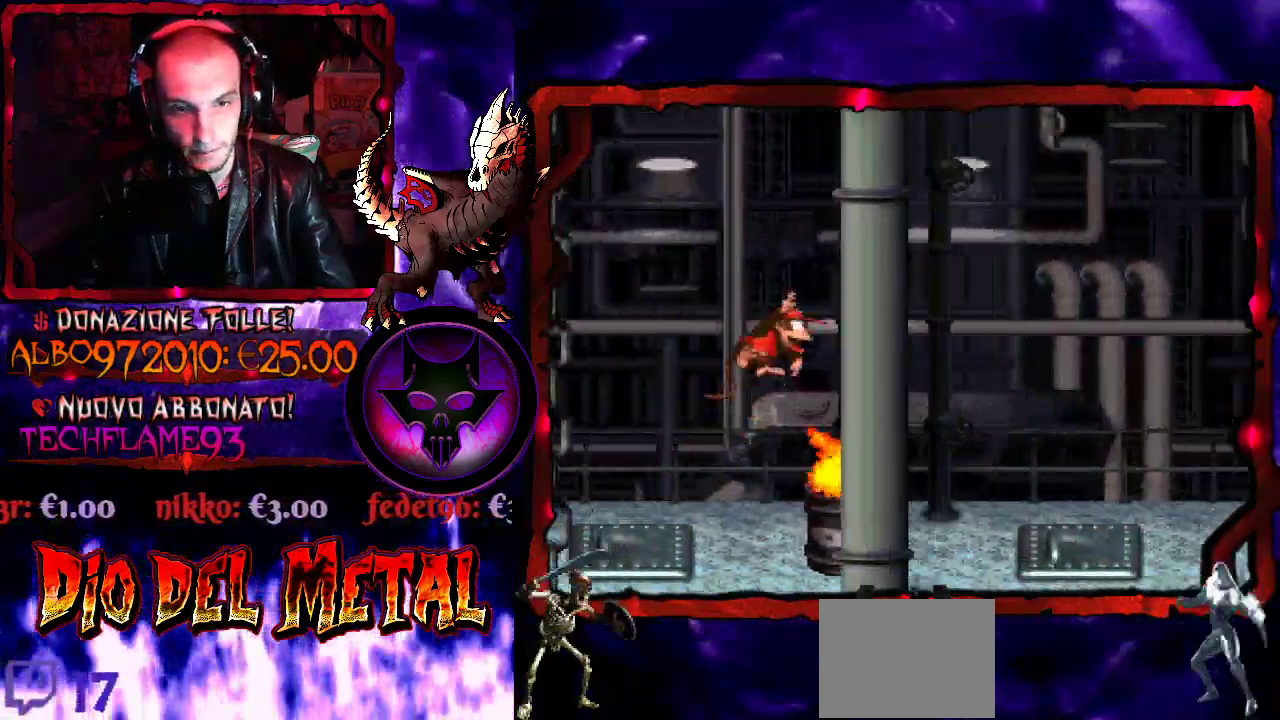
{"buttons": ["Y", "DPAD_RIGHT"], "events": [[333, "B", "up"]]}
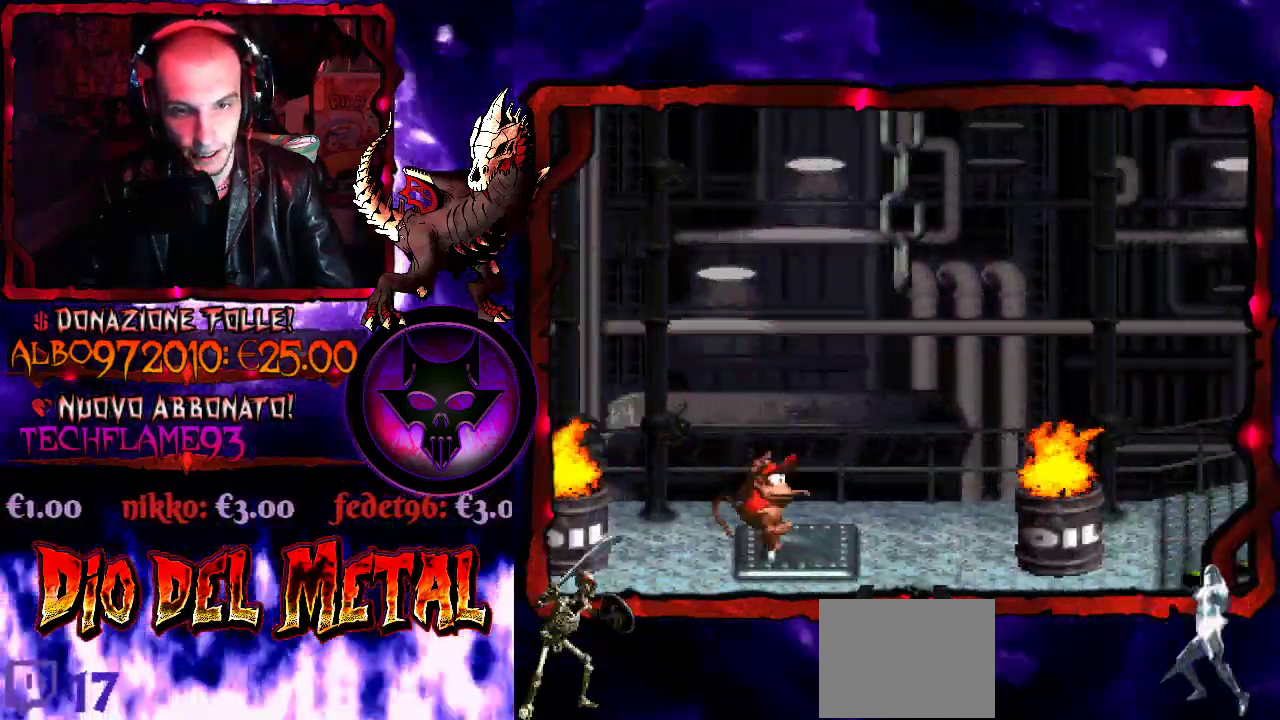
{"buttons": ["B", "Y", "DPAD_RIGHT"], "events": [[100, "B", "down"]]}
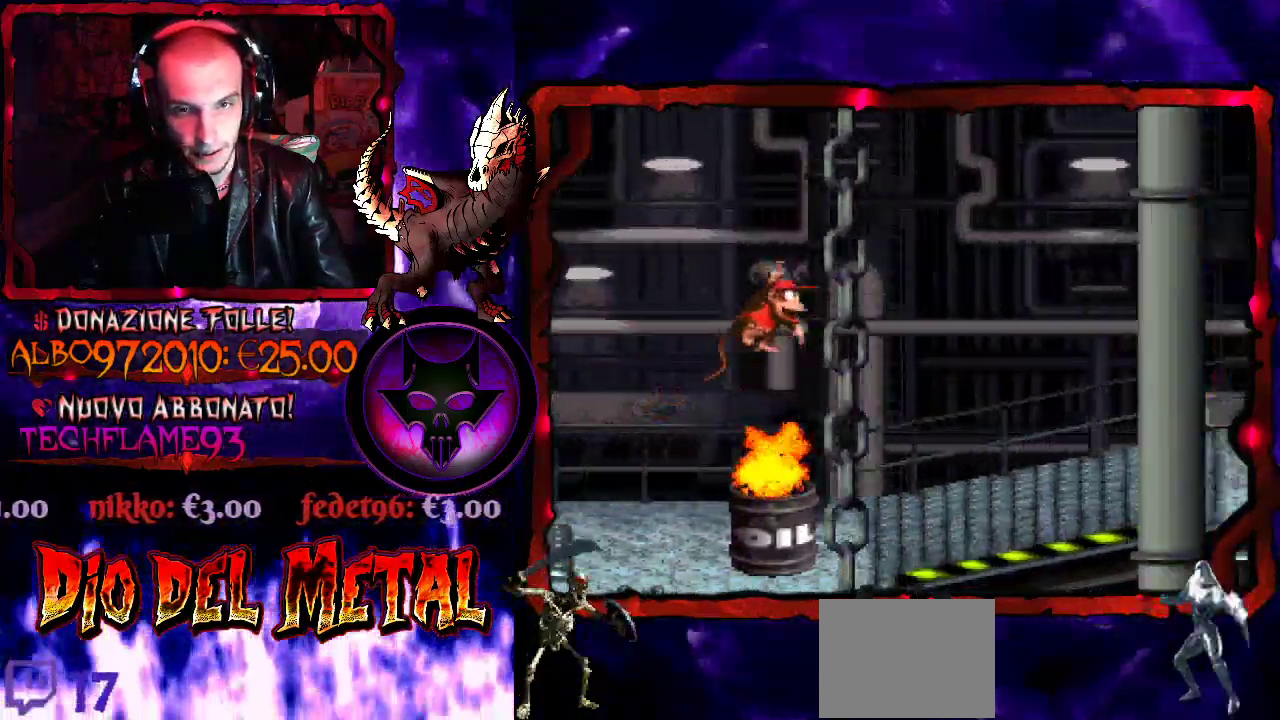
{"buttons": ["Y", "DPAD_RIGHT"], "events": [[167, "B", "up"]]}
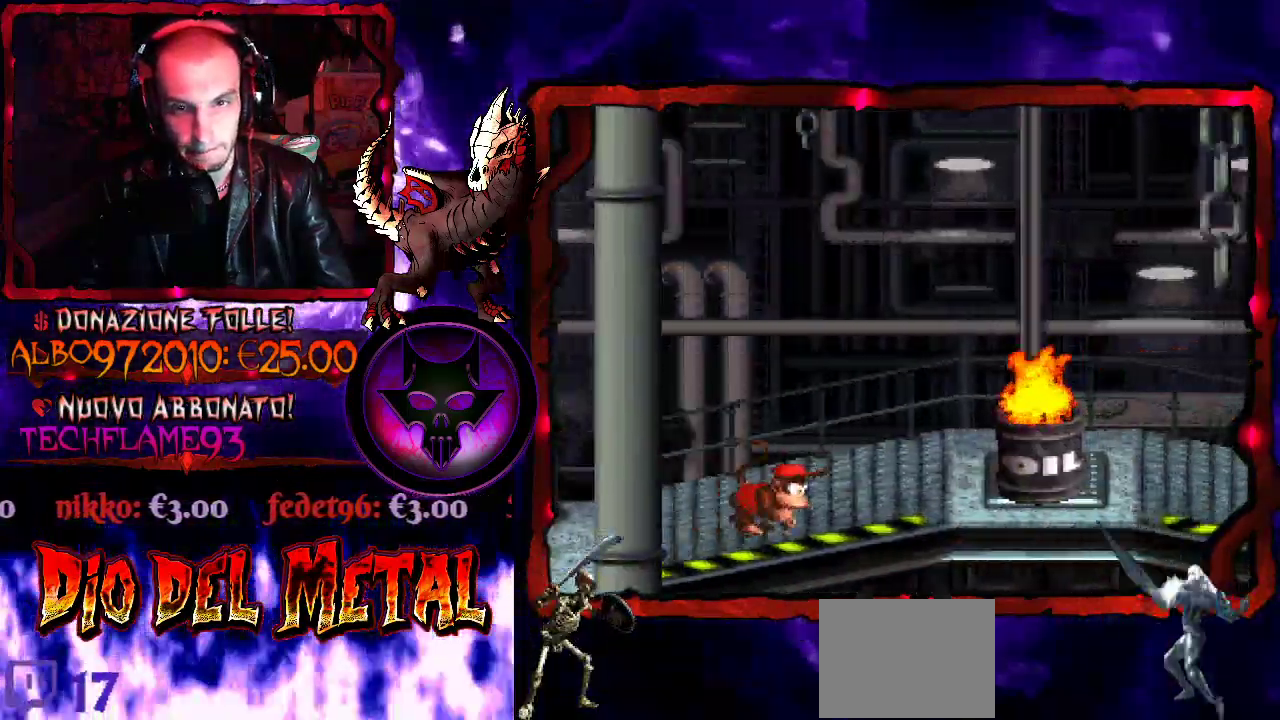
{"buttons": ["B", "Y", "DPAD_RIGHT"], "events": [[100, "B", "down"]]}
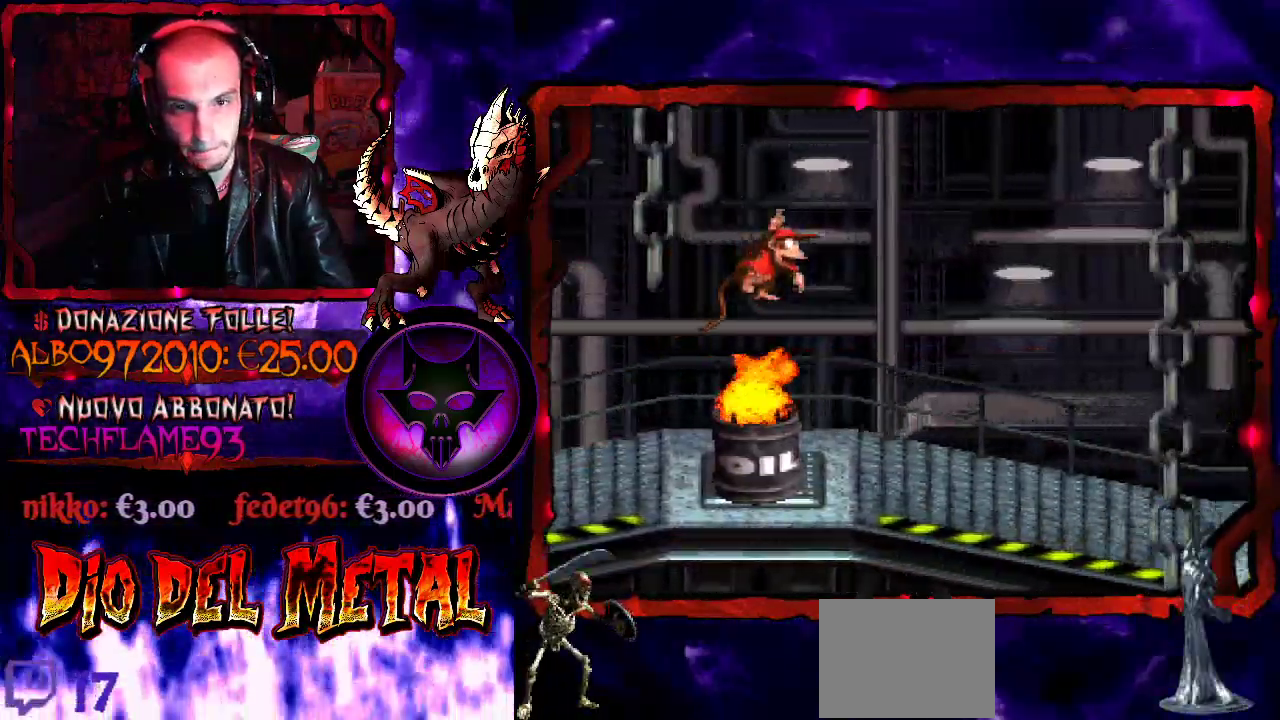
{"buttons": ["Y", "DPAD_RIGHT"], "events": [[167, "B", "up"]]}
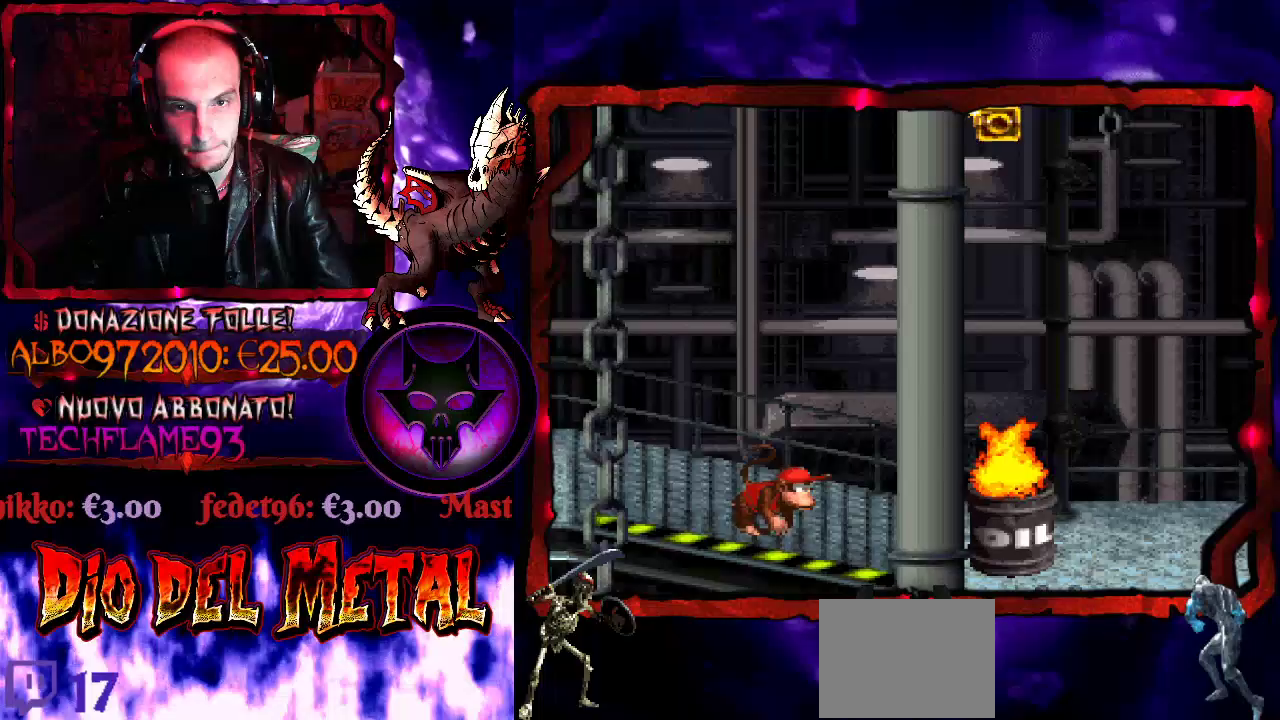
{"buttons": ["B", "Y", "DPAD_RIGHT"], "events": [[33, "B", "down"]]}
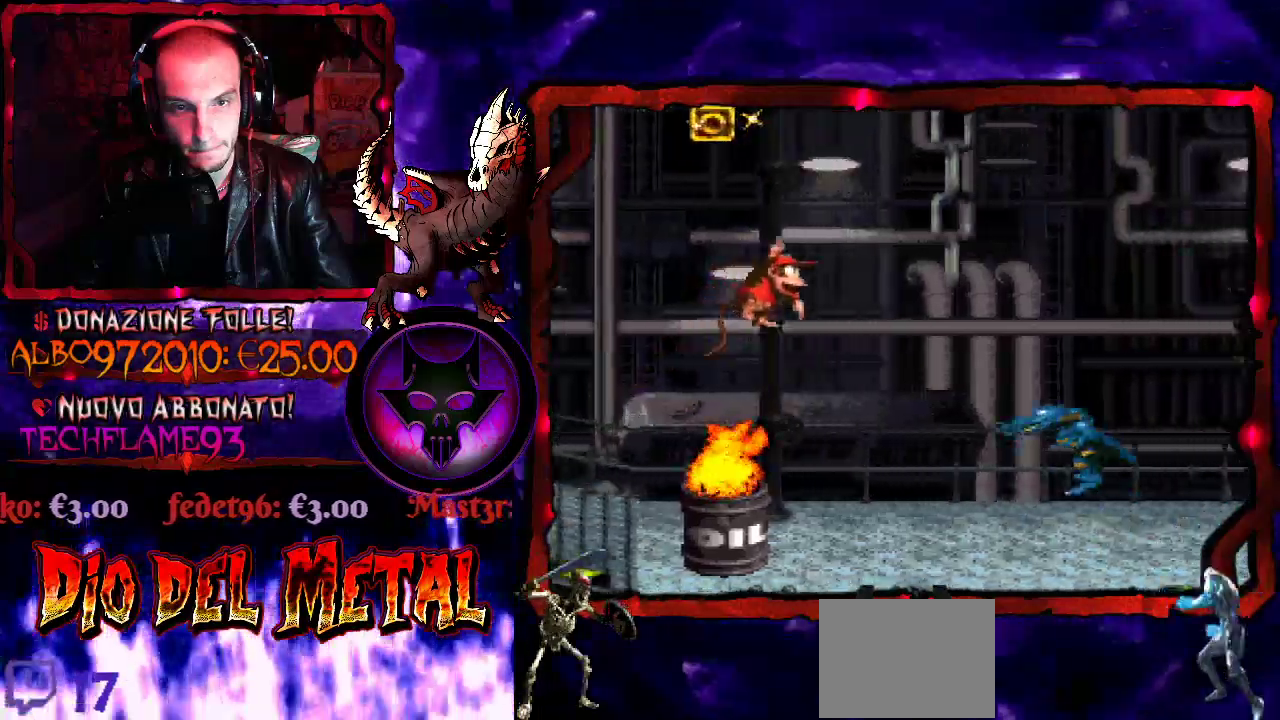
{"buttons": ["B", "Y"], "events": [[133, "B", "up"], [133, "DPAD_RIGHT", "up"], [267, "DPAD_LEFT", "down"], [367, "DPAD_LEFT", "up"], [467, "B", "down"]]}
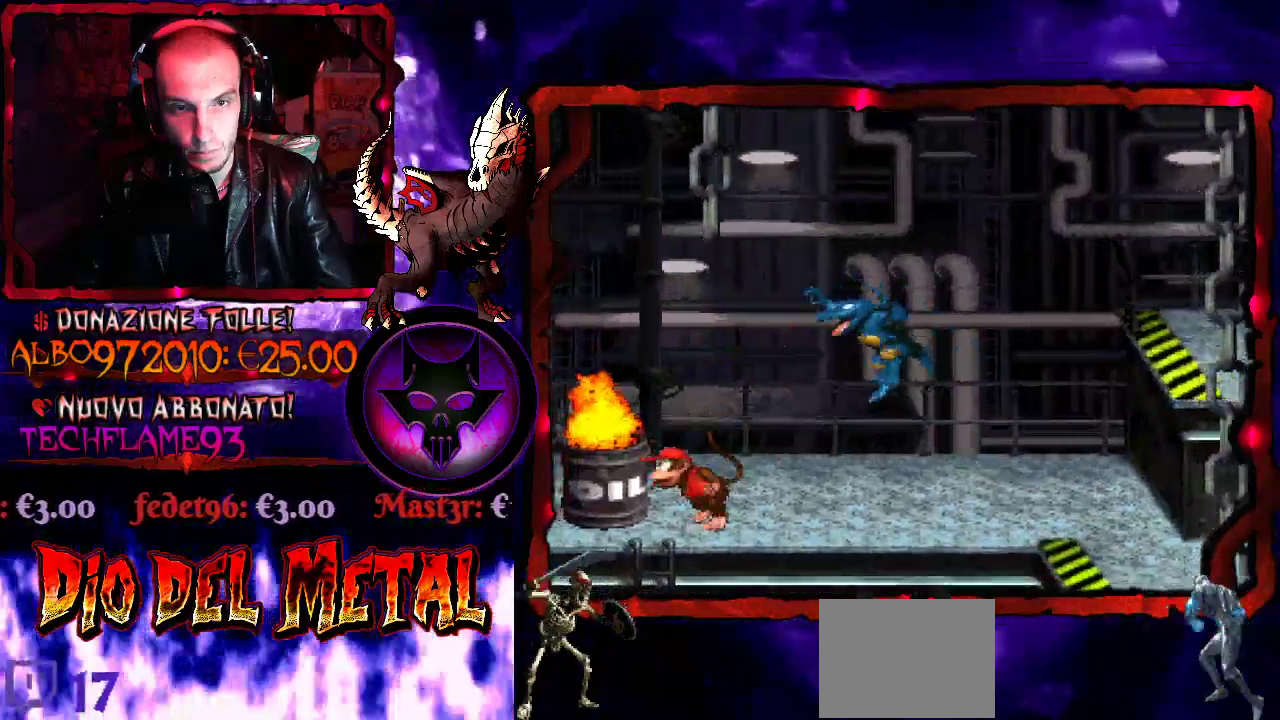
{"buttons": ["B", "Y", "DPAD_LEFT"], "events": [[167, "DPAD_RIGHT", "down"], [400, "DPAD_RIGHT", "up"], [467, "DPAD_LEFT", "down"]]}
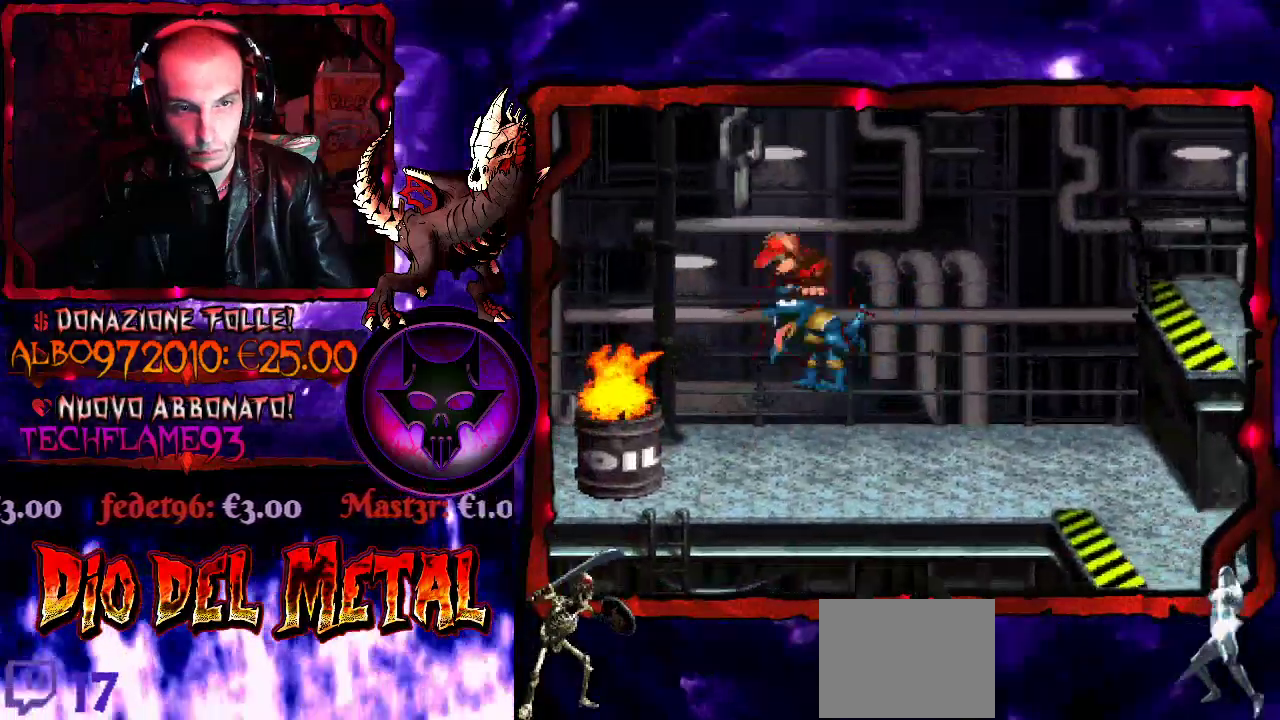
{"buttons": ["B", "Y", "DPAD_LEFT"], "events": []}
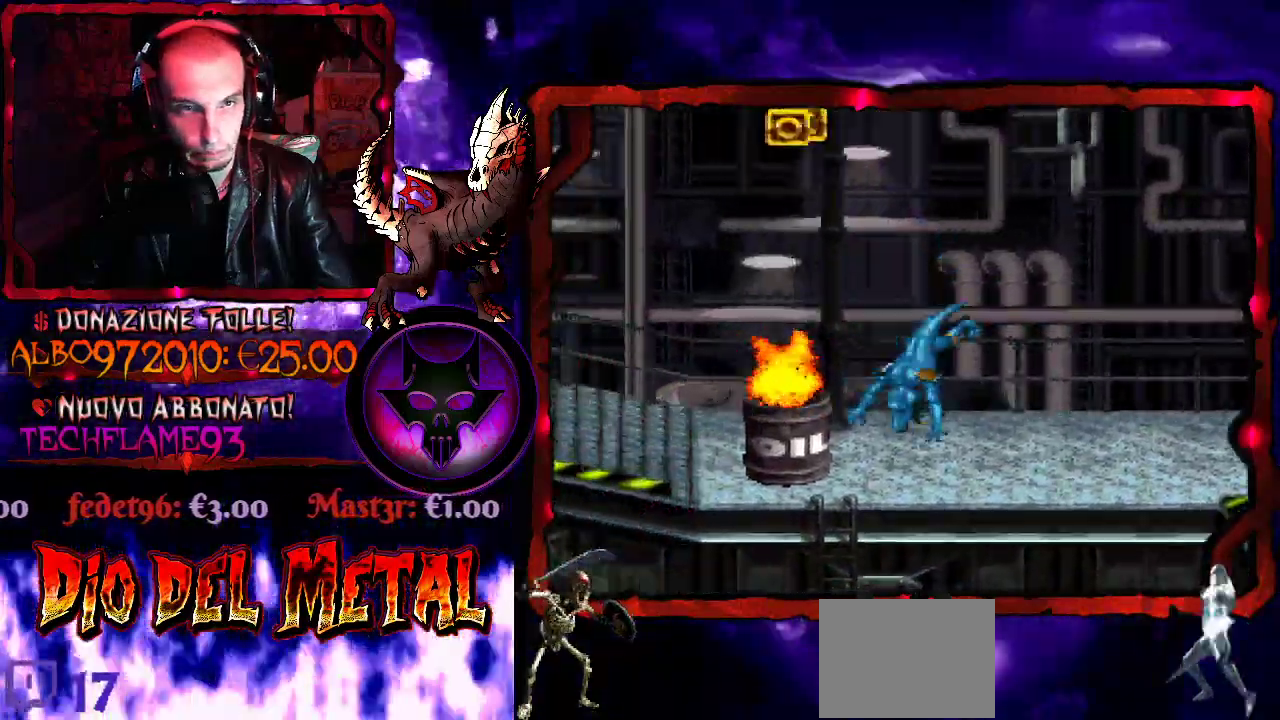
{"buttons": ["Y"], "events": [[333, "B", "up"], [367, "DPAD_LEFT", "up"]]}
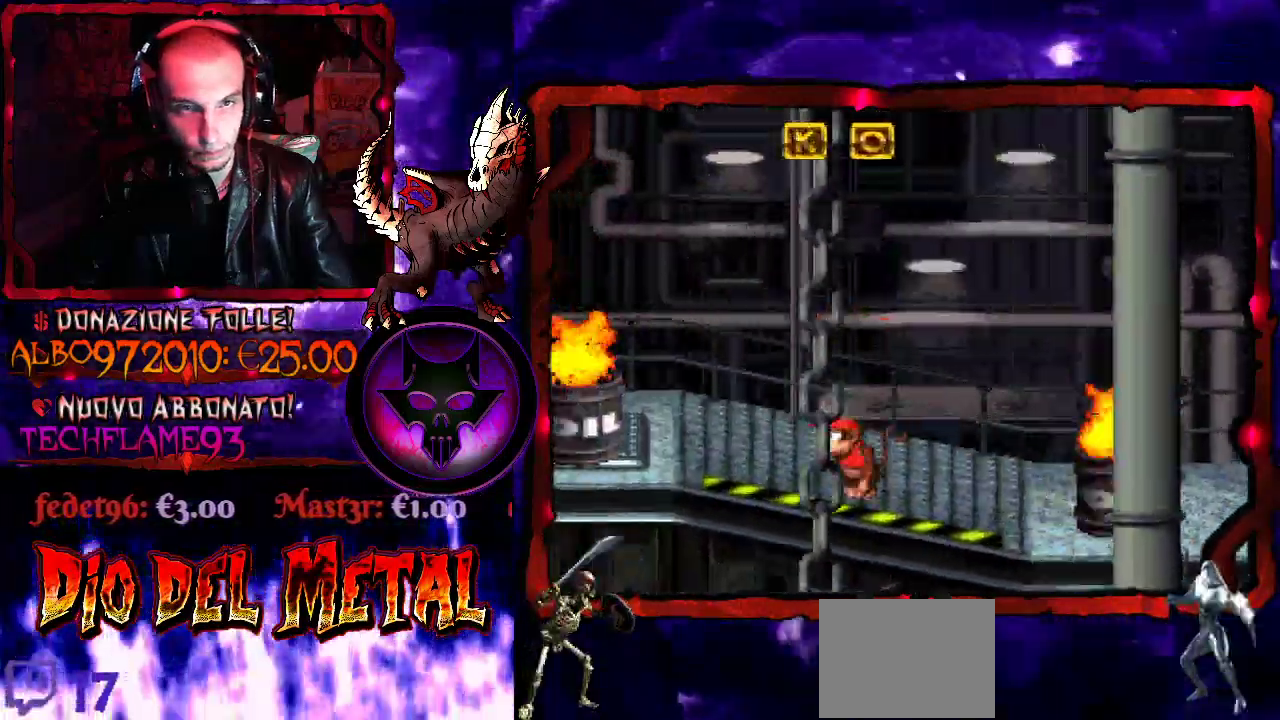
{"buttons": ["B", "Y", "DPAD_RIGHT"], "events": [[200, "DPAD_RIGHT", "down"], [400, "B", "down"]]}
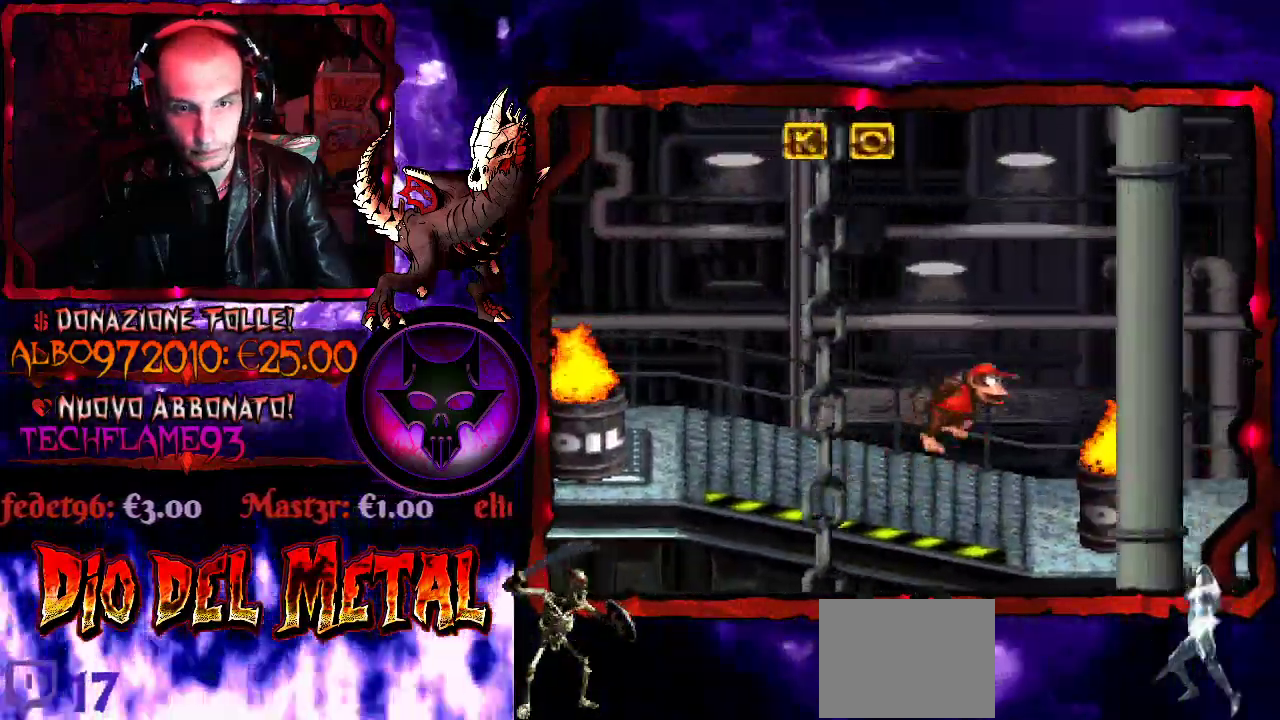
{"buttons": ["Y", "DPAD_RIGHT"], "events": [[433, "B", "up"]]}
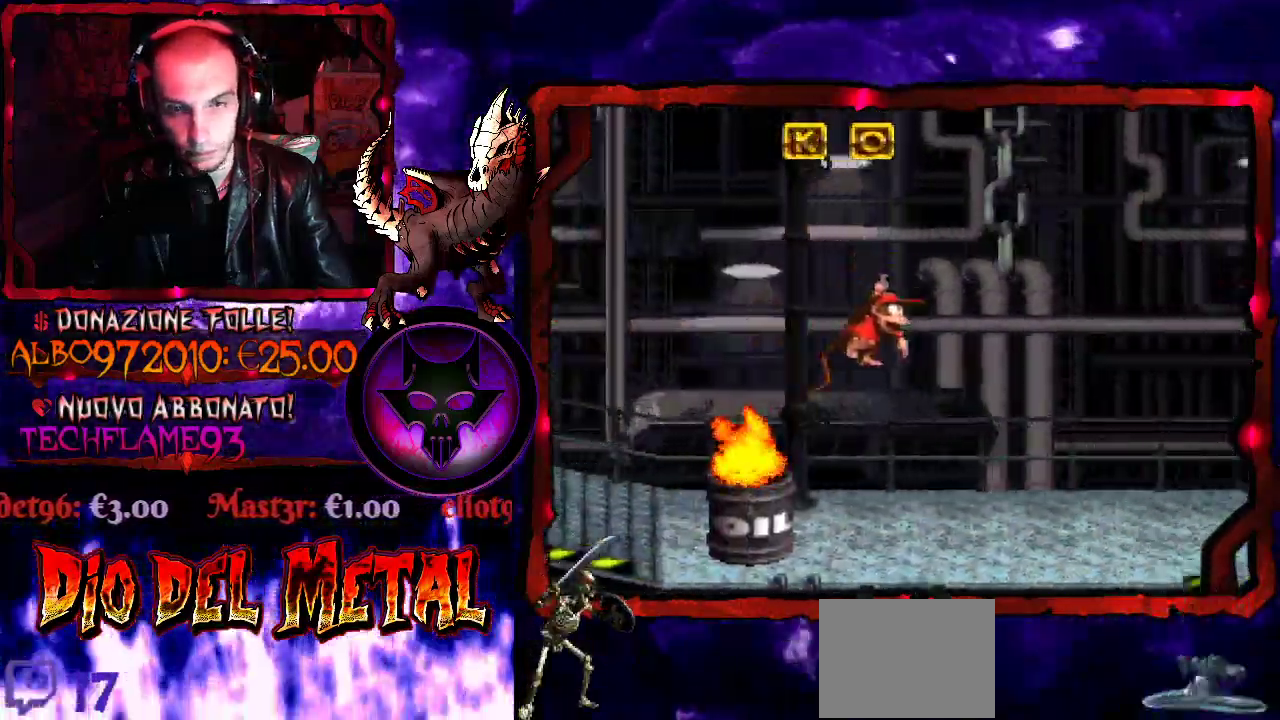
{"buttons": ["B", "Y", "DPAD_RIGHT"], "events": [[333, "B", "down"]]}
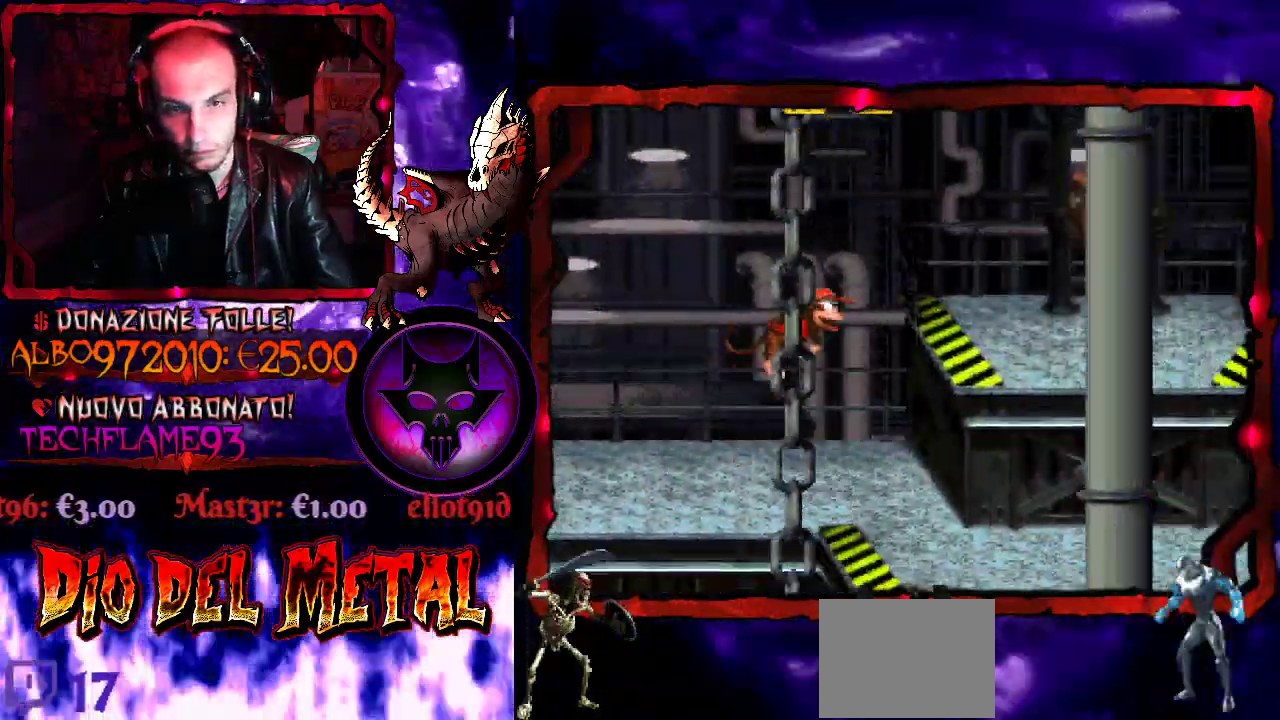
{"buttons": ["B", "Y", "DPAD_RIGHT"], "events": [[133, "B", "up"], [433, "B", "down"]]}
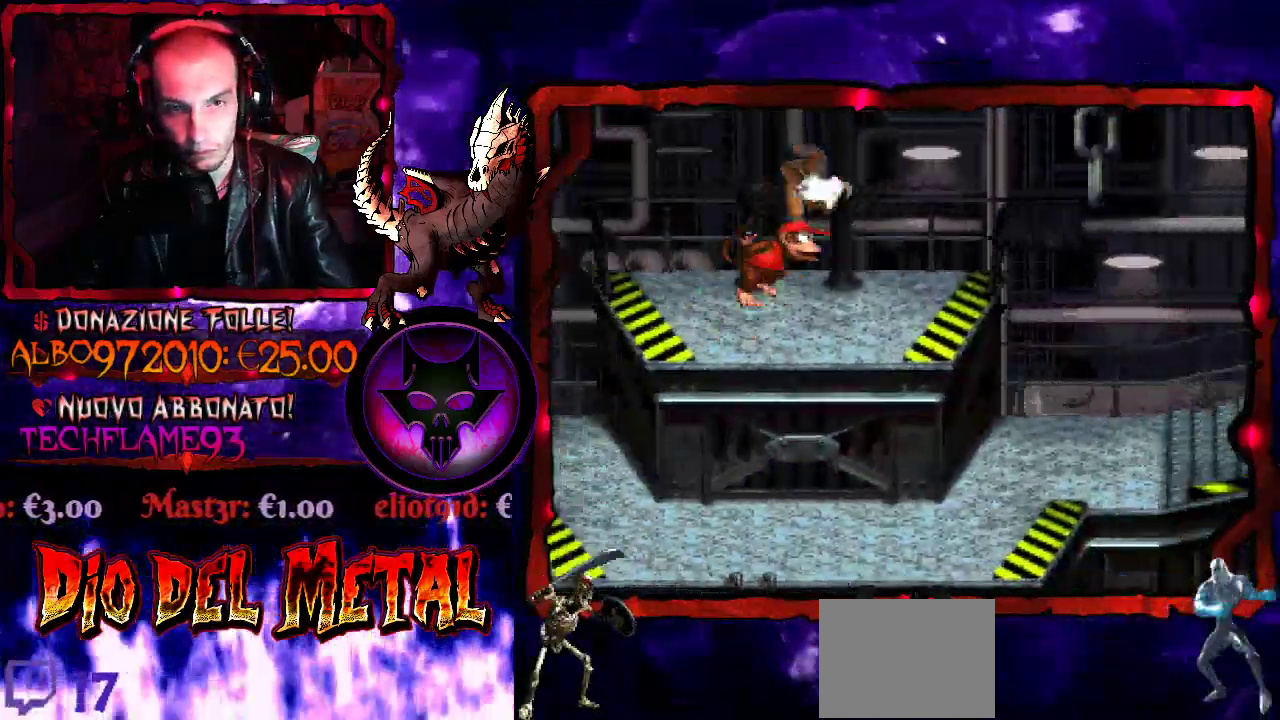
{"buttons": ["Y", "DPAD_RIGHT"], "events": [[200, "B", "up"]]}
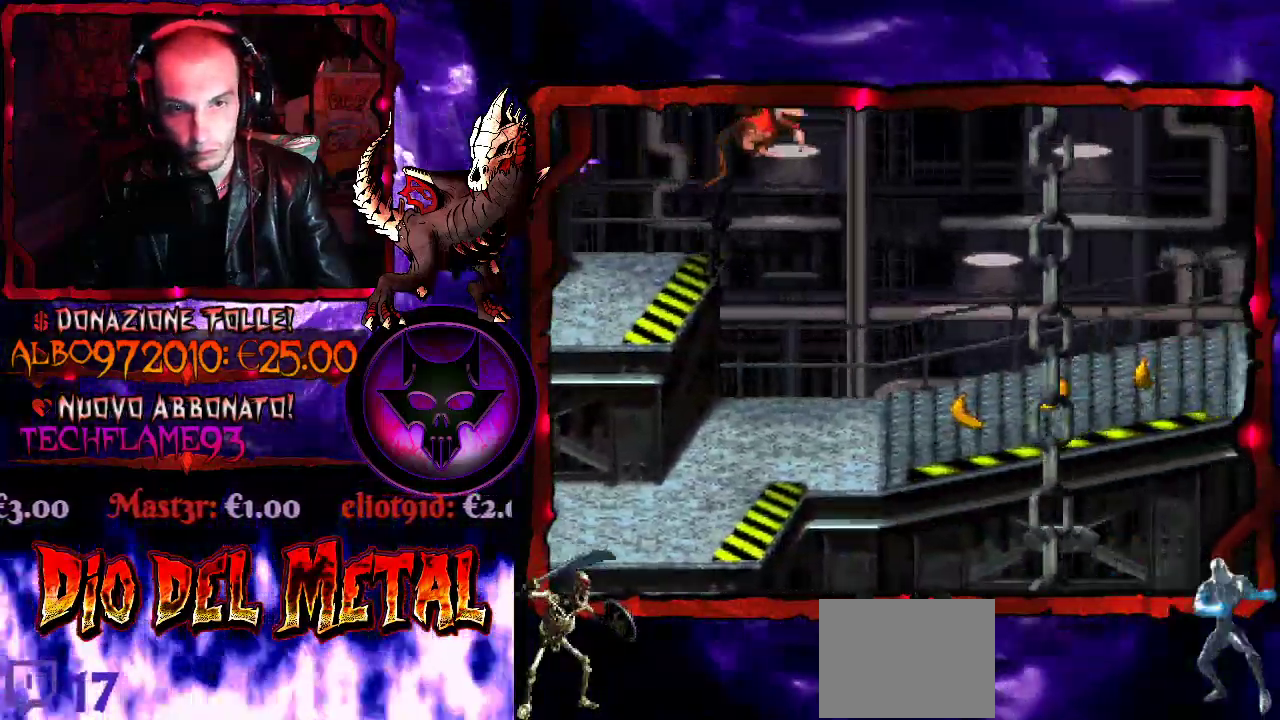
{"buttons": ["Y", "DPAD_RIGHT"], "events": []}